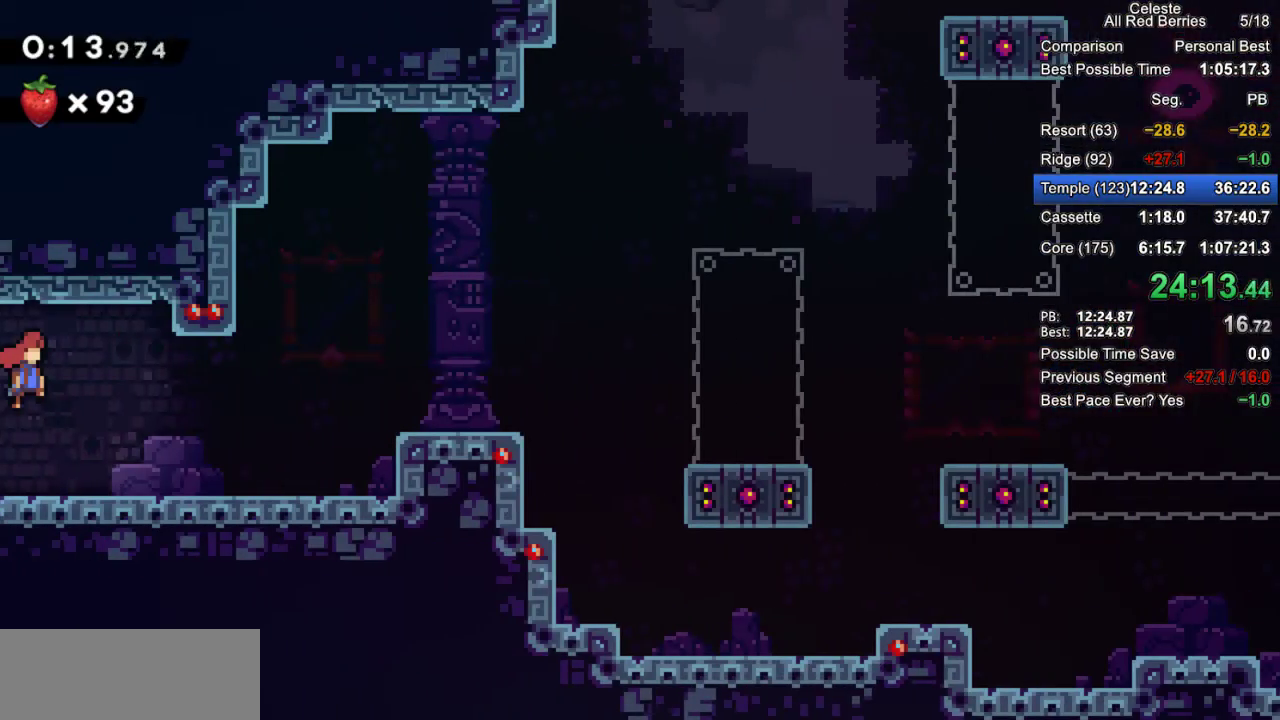
Gameplay with keyboard; each line is a JSON object with the keys held at the frame after it. "events" lists presses ("down") and releases ("up") of "dash", "demo", "down", "grab", "jump", "jump2", "left", "pause", "right" and "up" between this image and that frame as [ms after this image, input, new state], when the widget could be followed in between. No other keys are recorded. Mouse input is not recorded. Key names are as the overlay labels them; some are game actions (e.g. jump) rather than physical keys.
{"keys": ["grab", "right"], "events": [[450, "jump2", "up"]]}
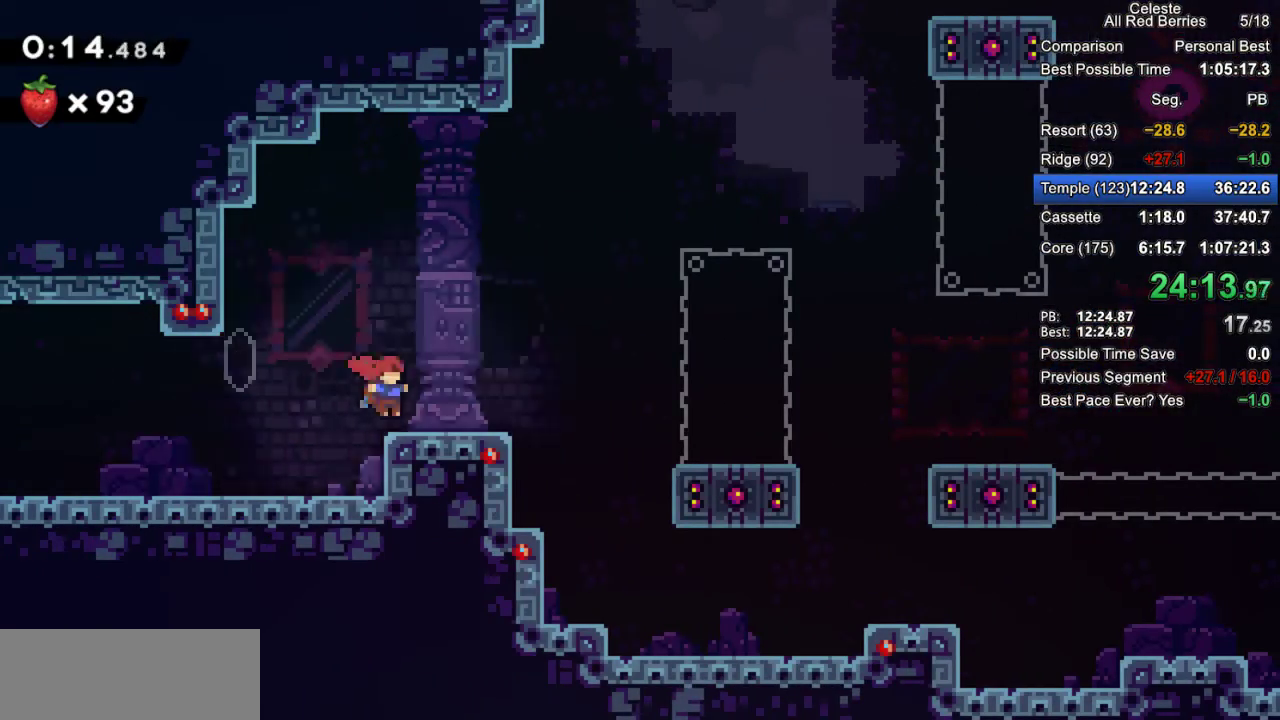
{"keys": ["grab", "jump2", "right"], "events": [[50, "jump2", "down"], [183, "jump2", "up"], [283, "dash", "down"], [383, "dash", "up"], [467, "jump2", "down"]]}
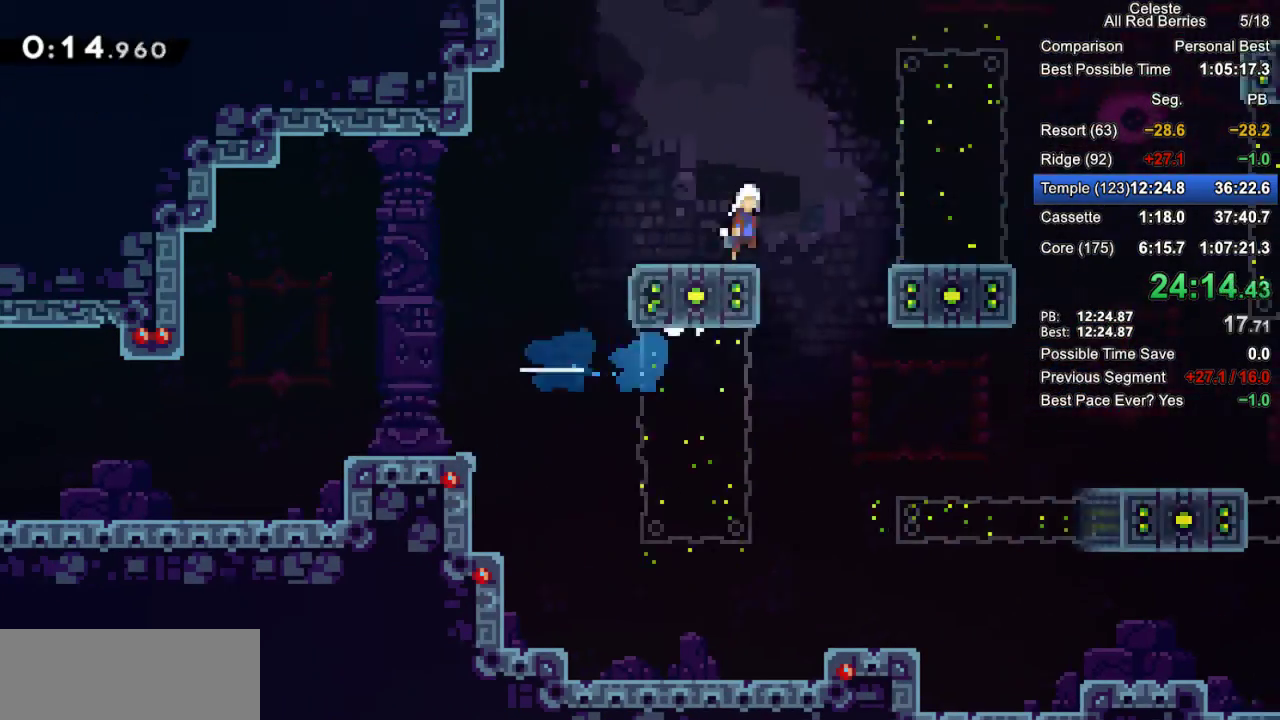
{"keys": ["dash", "grab", "right"], "events": [[300, "jump2", "up"], [350, "dash", "down"]]}
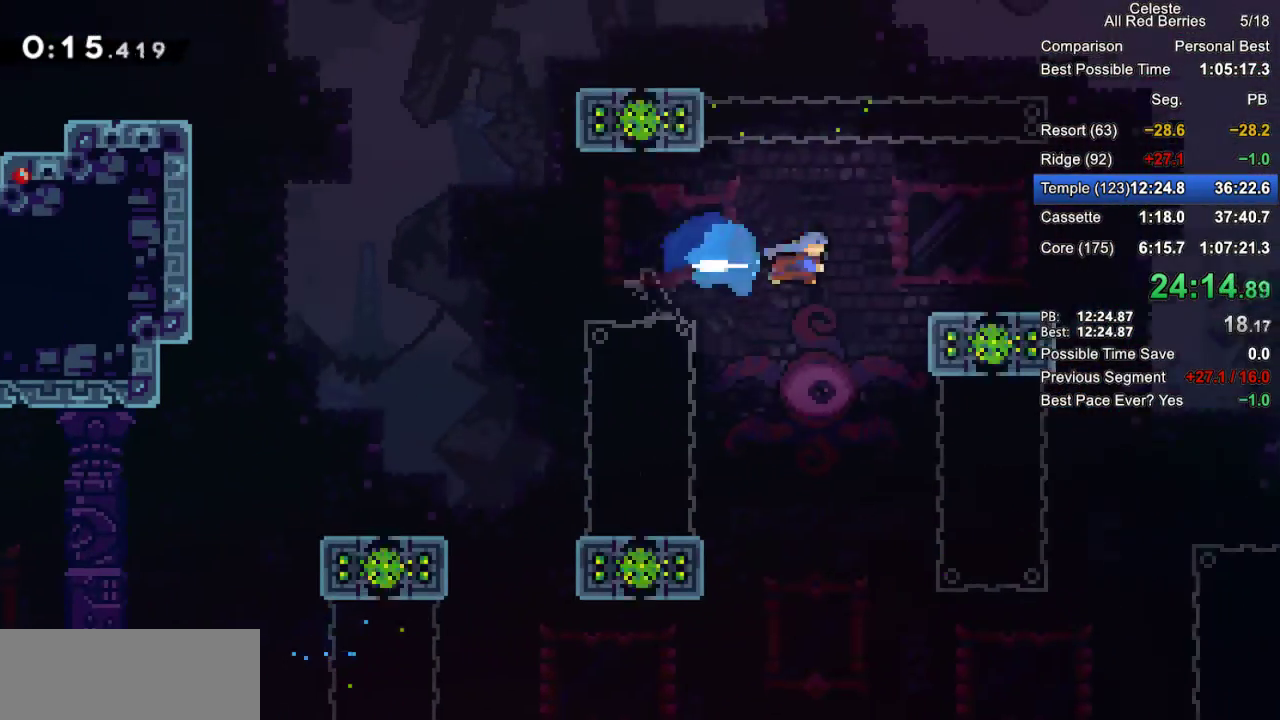
{"keys": ["down", "grab", "jump2", "right"], "events": [[83, "dash", "up"], [217, "down", "down"], [267, "dash", "down"], [400, "dash", "up"], [450, "jump2", "down"]]}
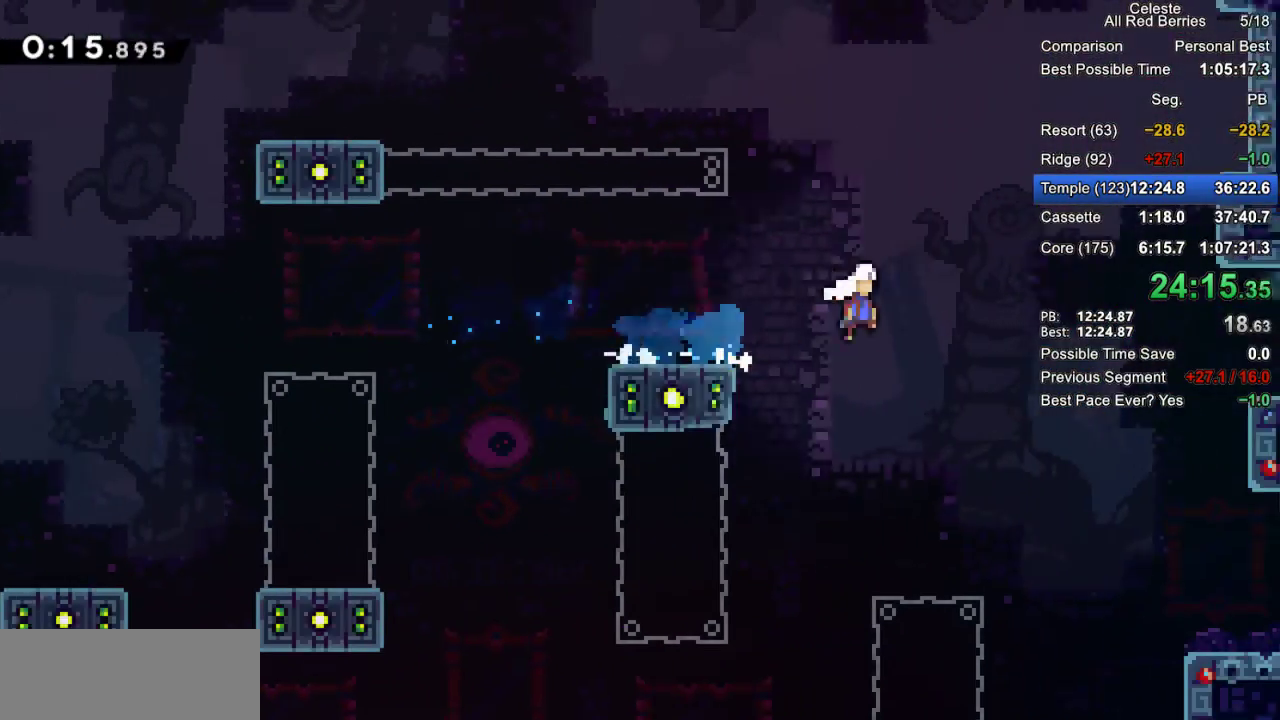
{"keys": ["dash", "down", "grab", "right"], "events": [[183, "jump2", "up"], [383, "dash", "down"]]}
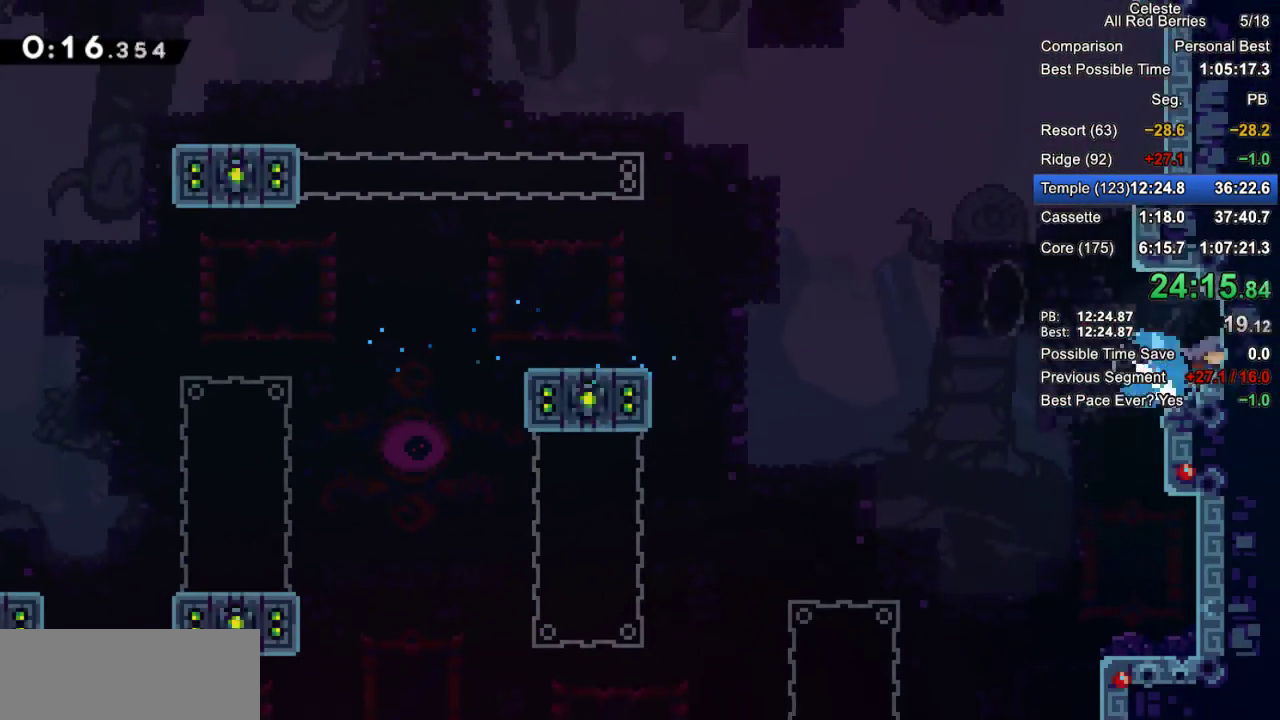
{"keys": ["grab", "jump2", "right"], "events": [[17, "dash", "up"], [67, "jump2", "down"], [117, "down", "up"]]}
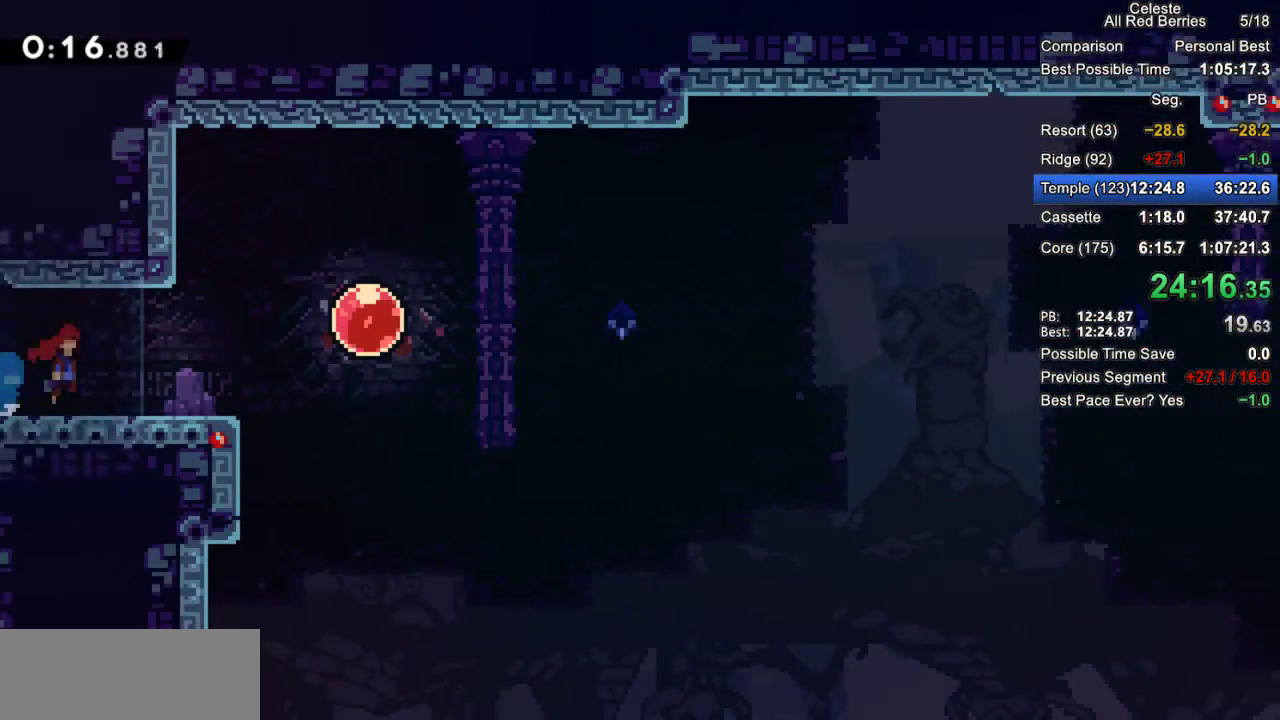
{"keys": ["dash", "grab", "right"], "events": [[500, "dash", "down"], [500, "jump2", "up"]]}
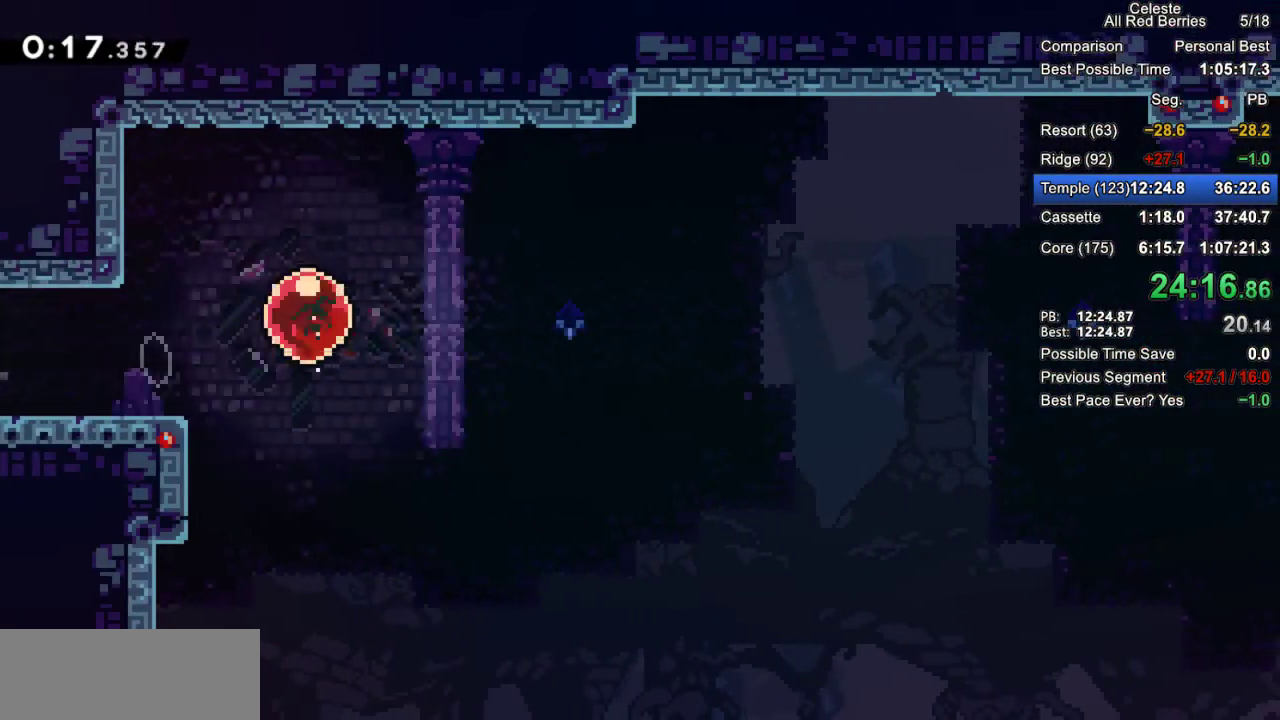
{"keys": ["grab", "right"], "events": [[183, "dash", "up"]]}
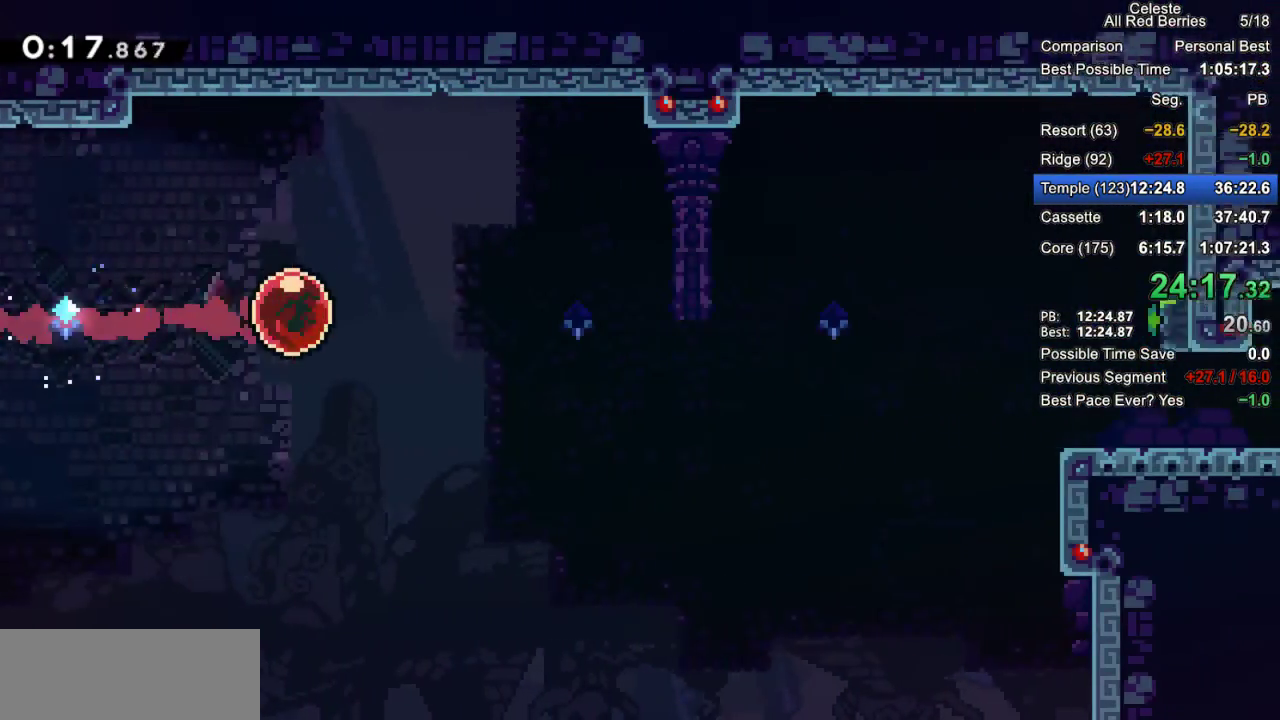
{"keys": ["grab", "right"], "events": []}
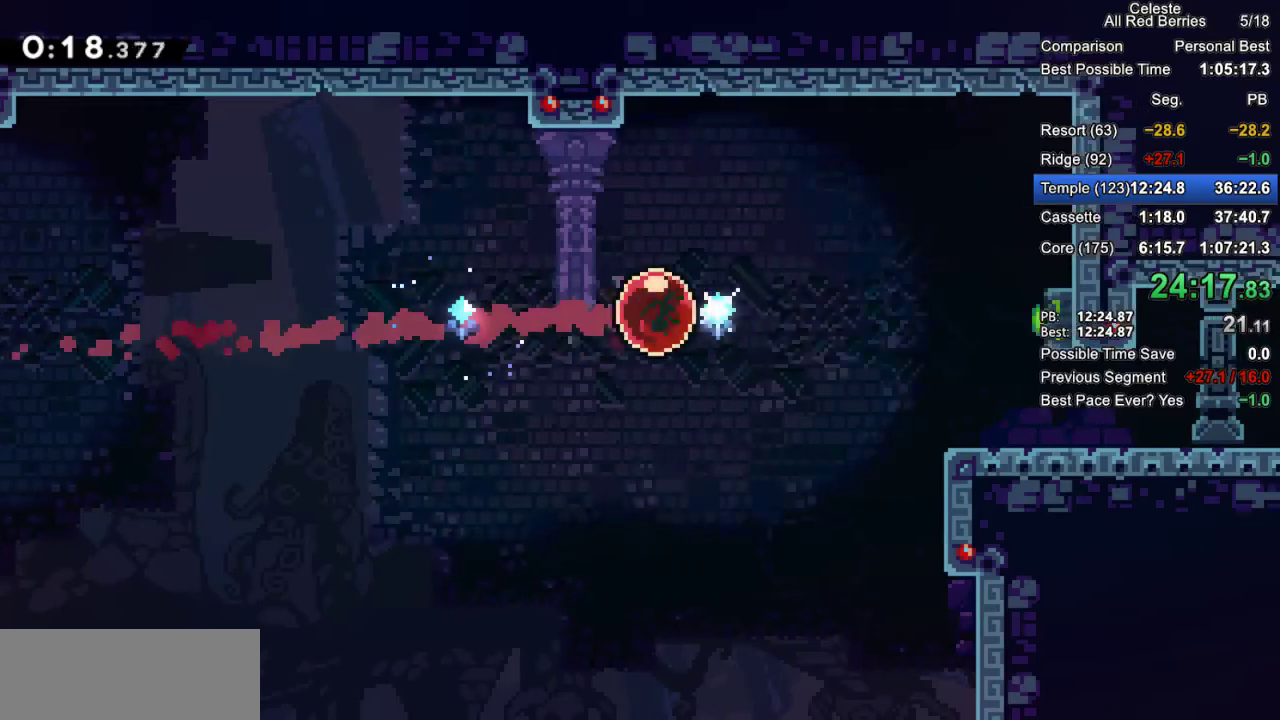
{"keys": ["dash", "down", "grab", "right"], "events": [[367, "down", "down"], [417, "dash", "down"]]}
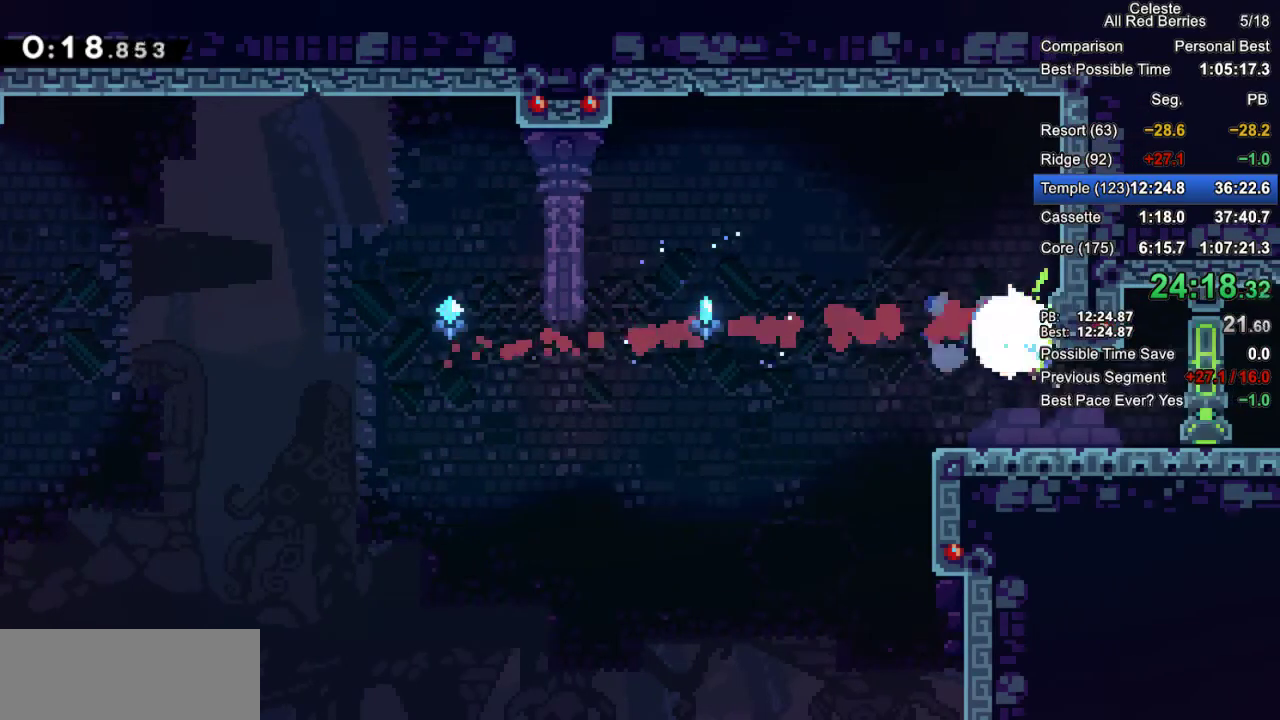
{"keys": ["down", "right"], "events": [[50, "dash", "up"], [183, "dash", "down"], [233, "jump2", "down"], [283, "dash", "up"], [283, "grab", "up"], [333, "jump2", "up"]]}
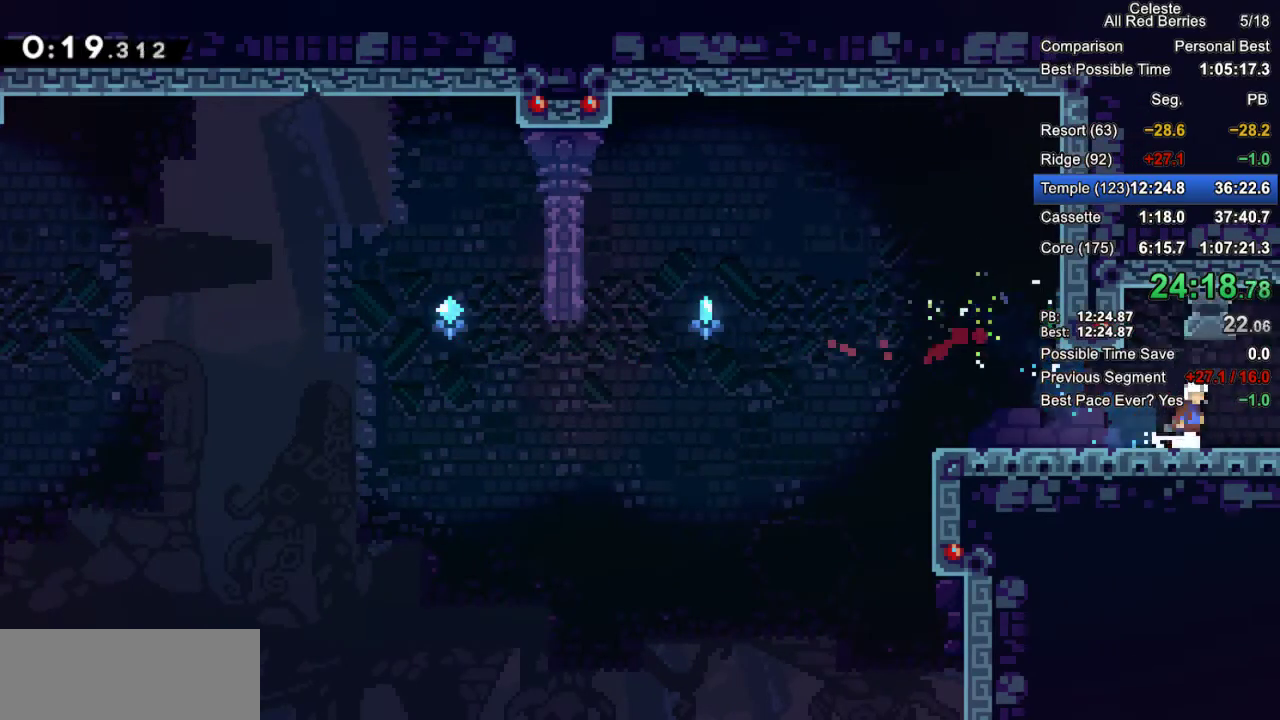
{"keys": ["grab", "right"], "events": [[17, "down", "up"], [200, "grab", "down"]]}
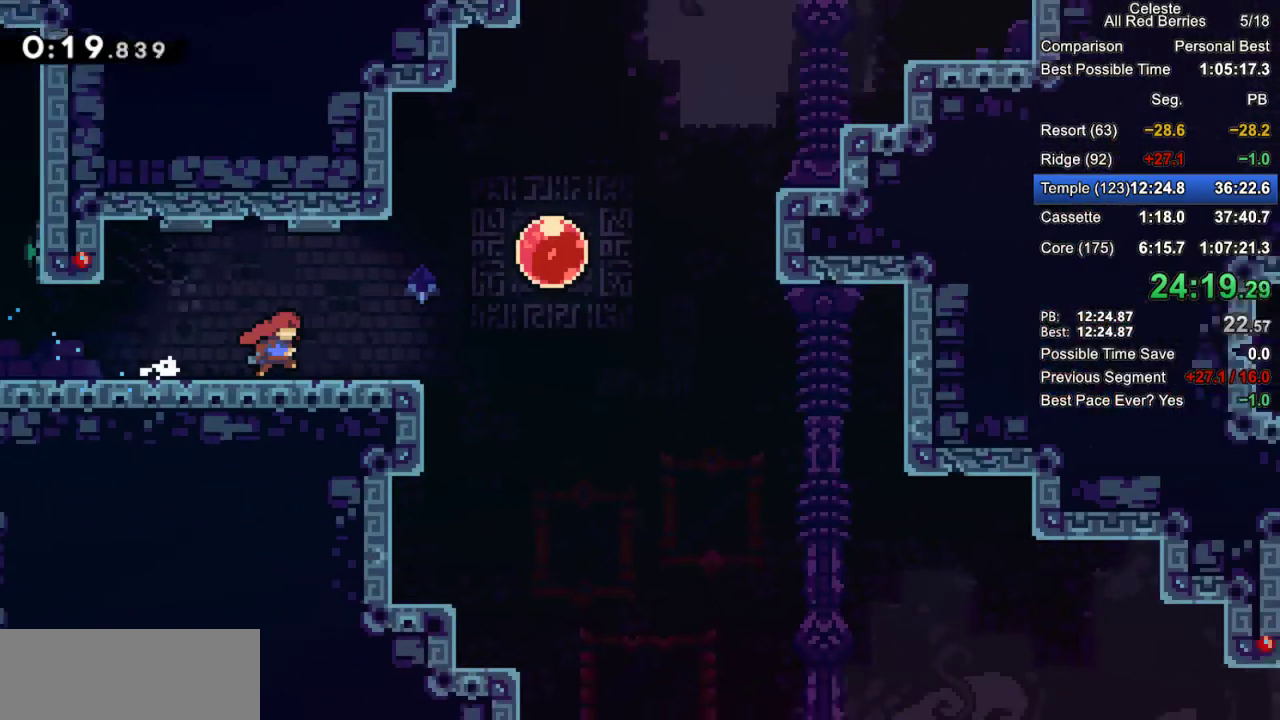
{"keys": ["grab", "right"], "events": [[400, "dash", "down"], [500, "dash", "up"]]}
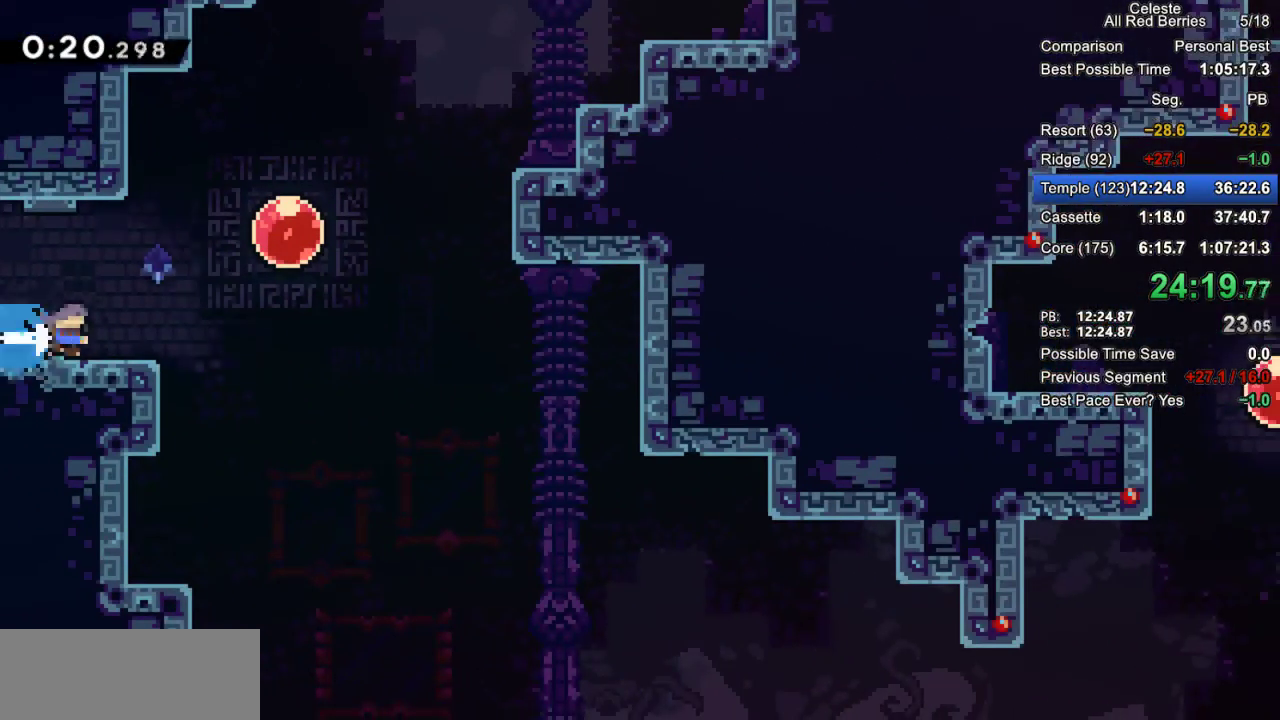
{"keys": ["down", "grab", "right"], "events": [[50, "jump2", "down"], [183, "dash", "down"], [183, "down", "down"], [183, "jump2", "up"], [383, "dash", "up"]]}
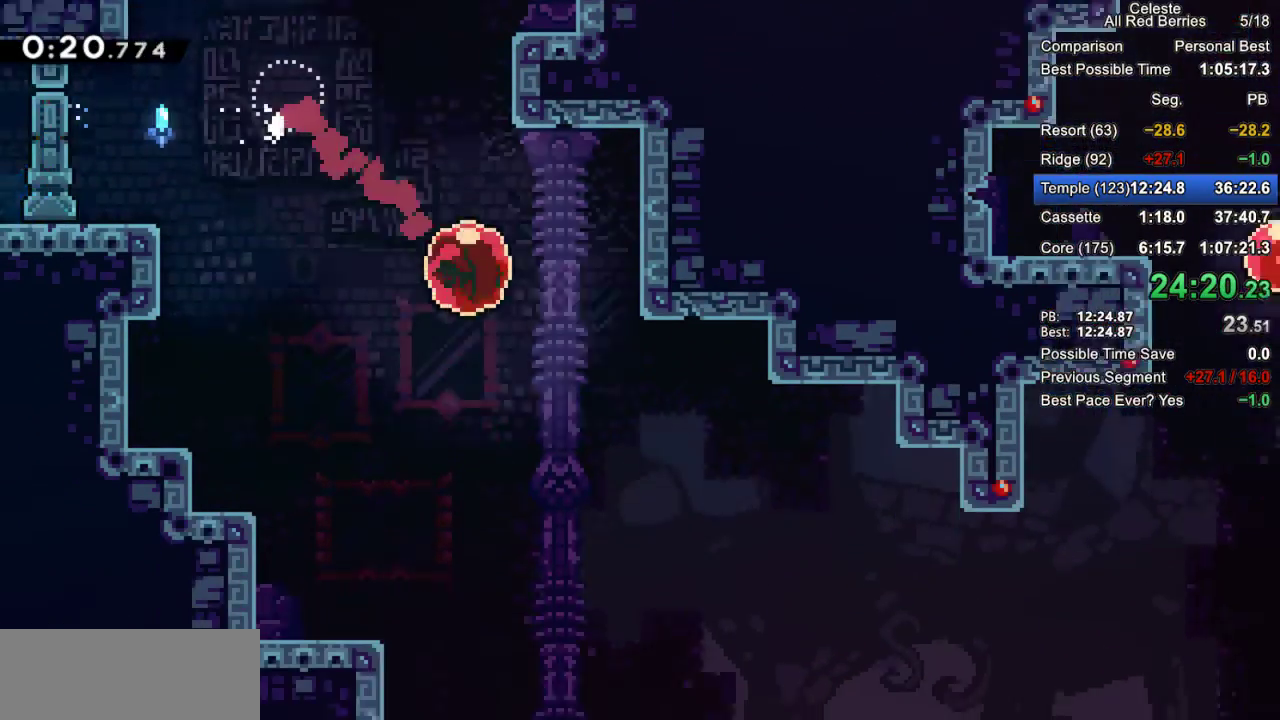
{"keys": ["right"], "events": [[117, "down", "up"], [250, "grab", "up"]]}
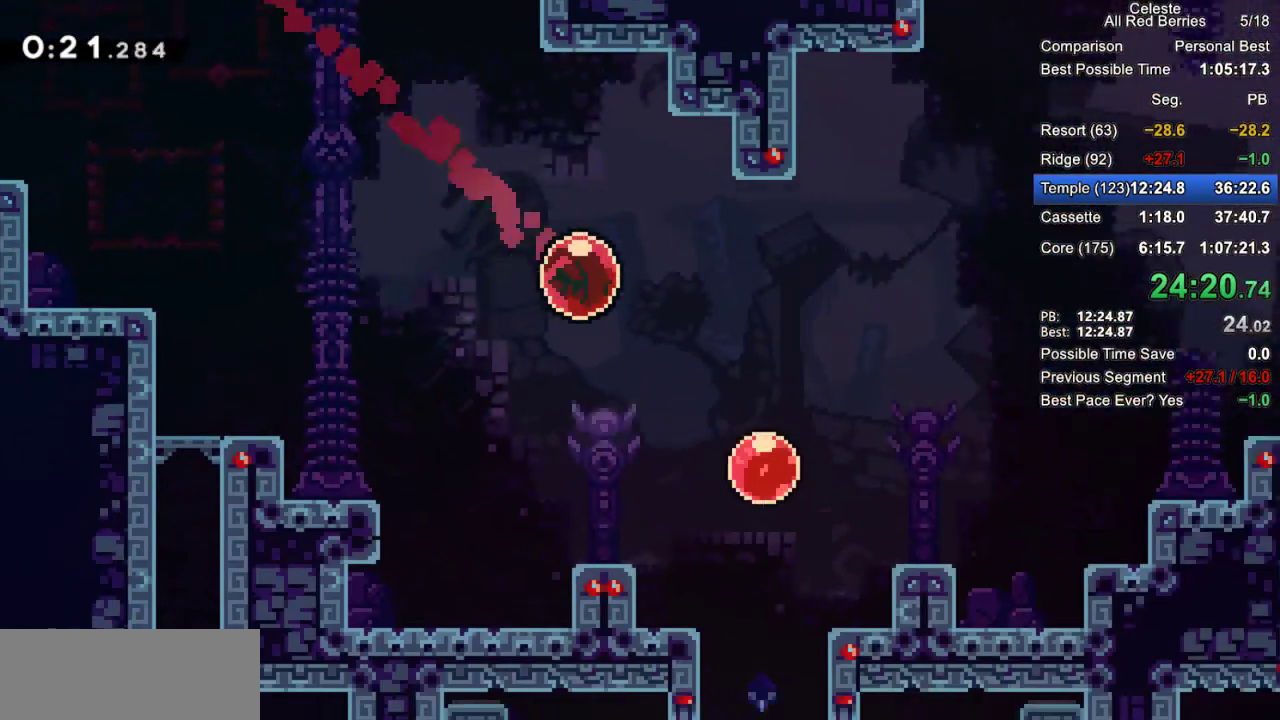
{"keys": ["down"], "events": [[267, "down", "down"], [267, "right", "up"], [317, "dash", "down"], [450, "dash", "up"]]}
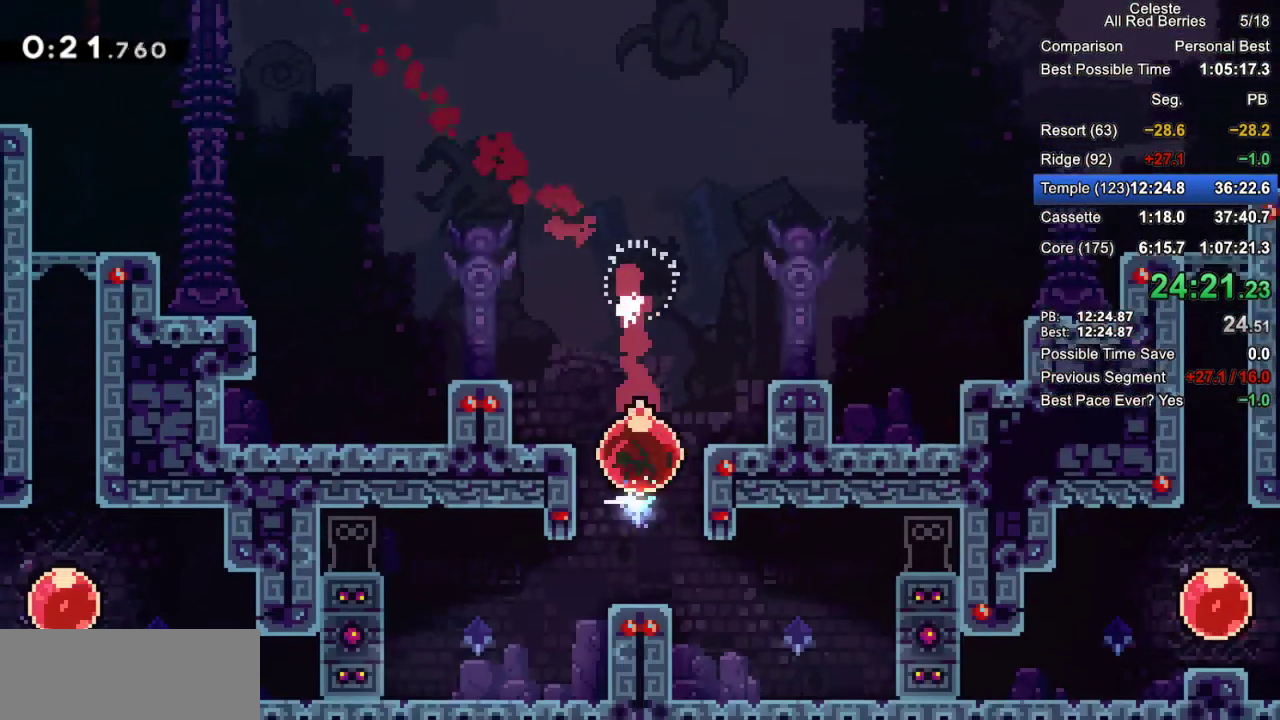
{"keys": [], "events": [[183, "down", "up"], [183, "left", "down"], [233, "dash", "down"], [333, "dash", "up"], [383, "left", "up"]]}
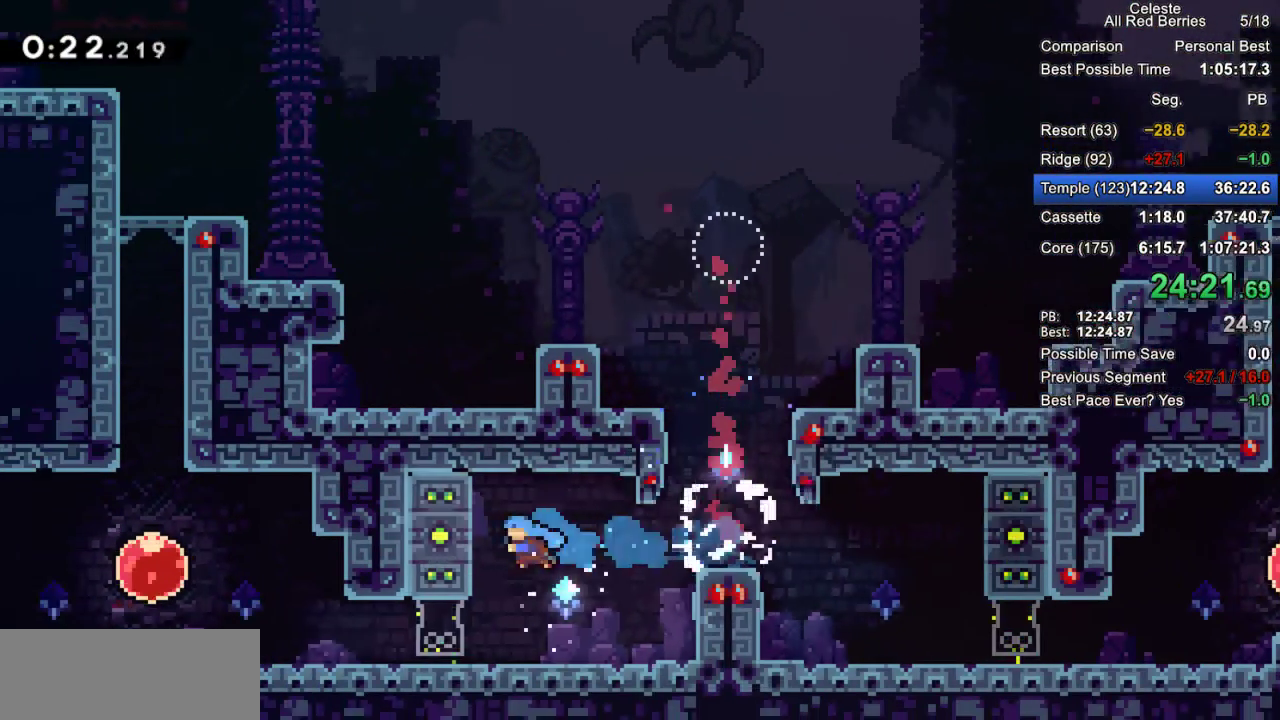
{"keys": ["left"], "events": [[250, "left", "down"], [300, "dash", "down"], [483, "dash", "up"]]}
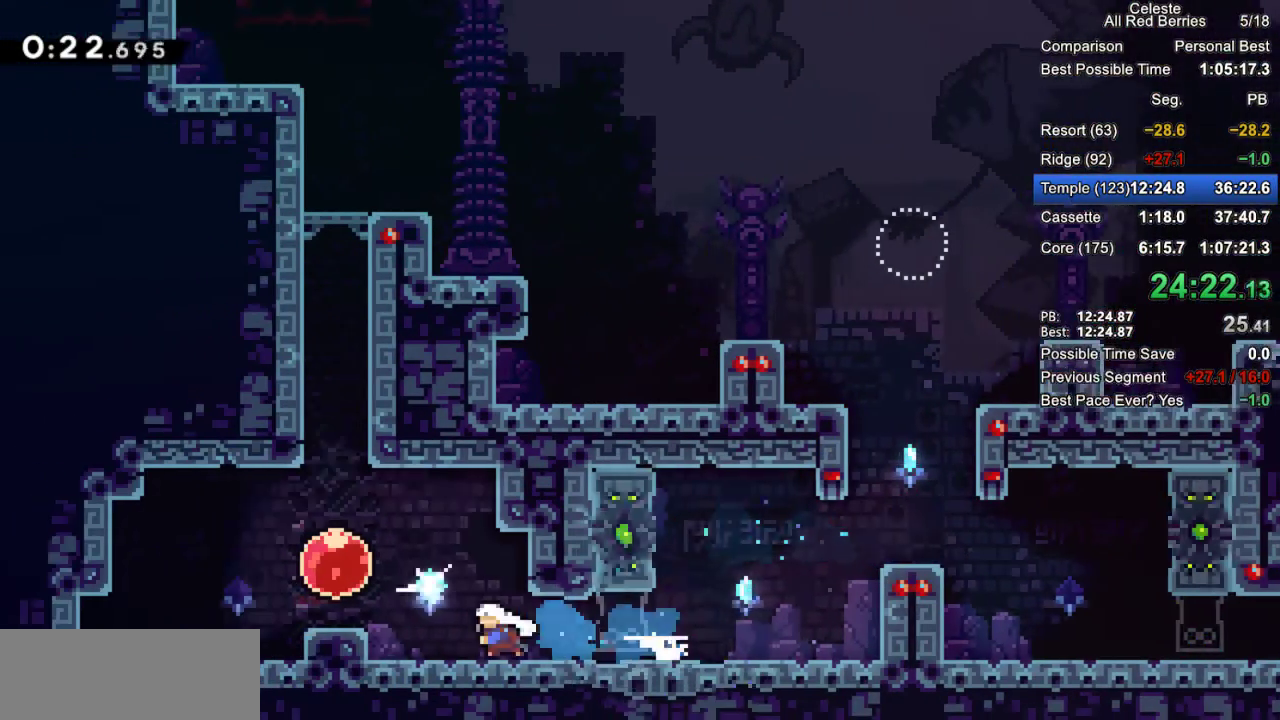
{"keys": ["left"], "events": [[33, "up", "down"], [133, "dash", "down"], [217, "dash", "up"], [267, "up", "up"], [317, "dash", "down"], [400, "dash", "up"]]}
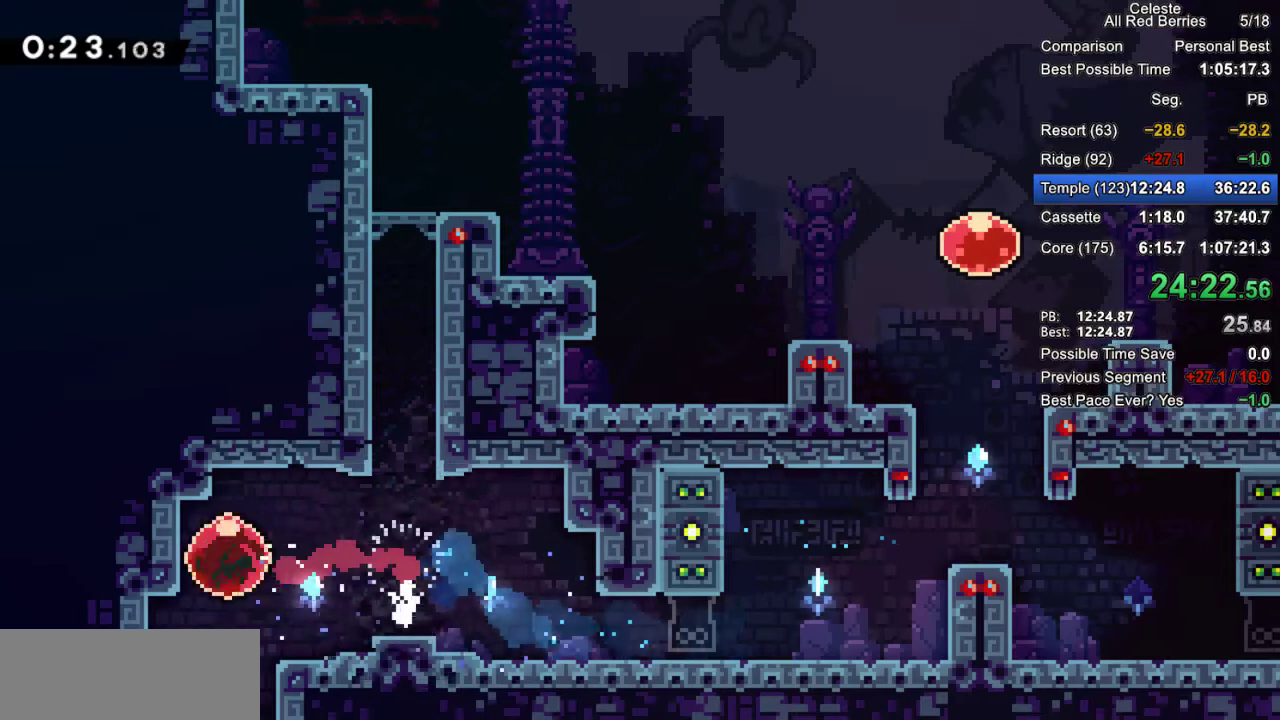
{"keys": ["down"], "events": [[50, "down", "down"], [100, "dash", "down"], [100, "left", "up"], [183, "dash", "up"]]}
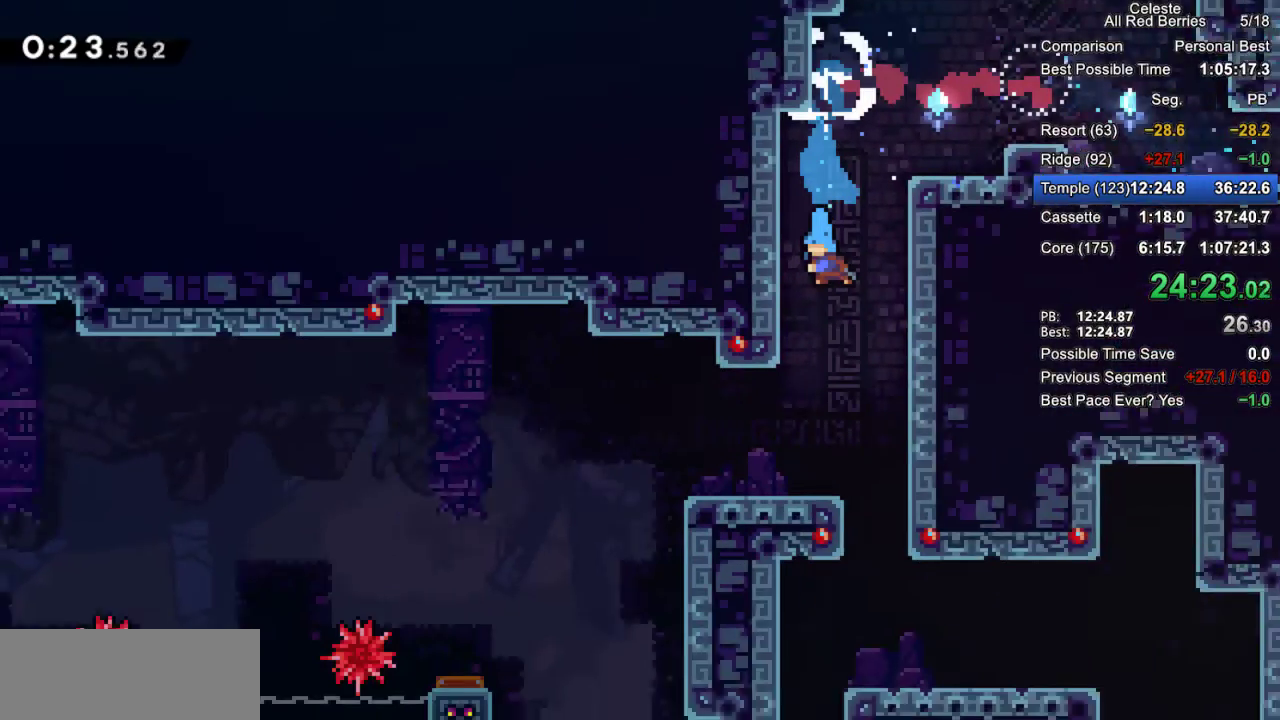
{"keys": ["down"], "events": []}
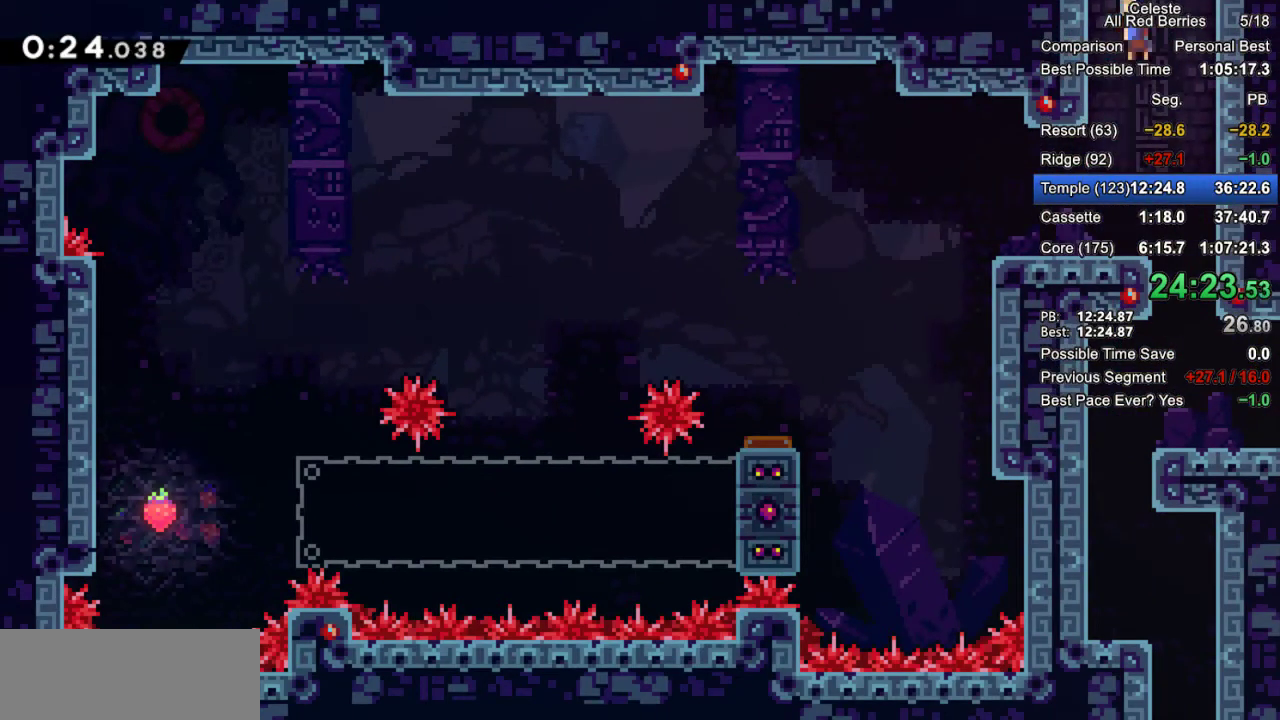
{"keys": ["grab", "jump2", "left"], "events": [[133, "left", "down"], [217, "dash", "down"], [217, "grab", "down"], [367, "dash", "up"], [450, "down", "up"], [450, "jump2", "down"]]}
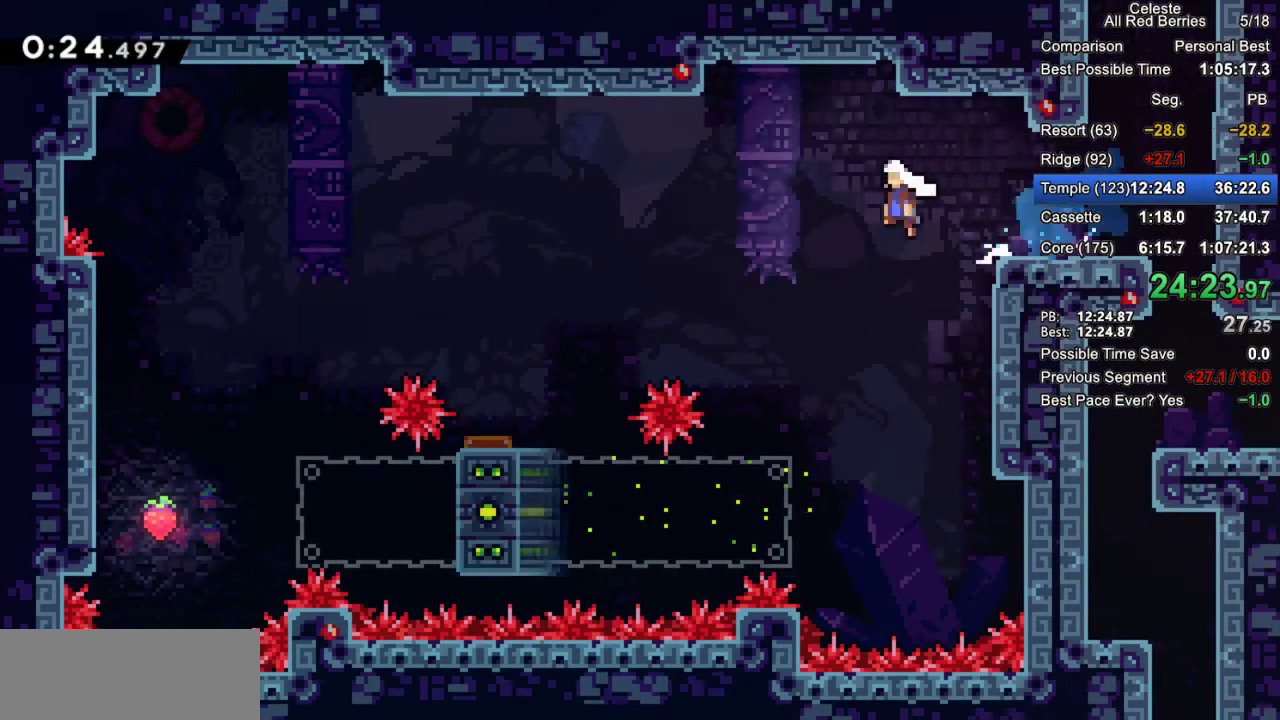
{"keys": ["grab", "jump2", "left"], "events": []}
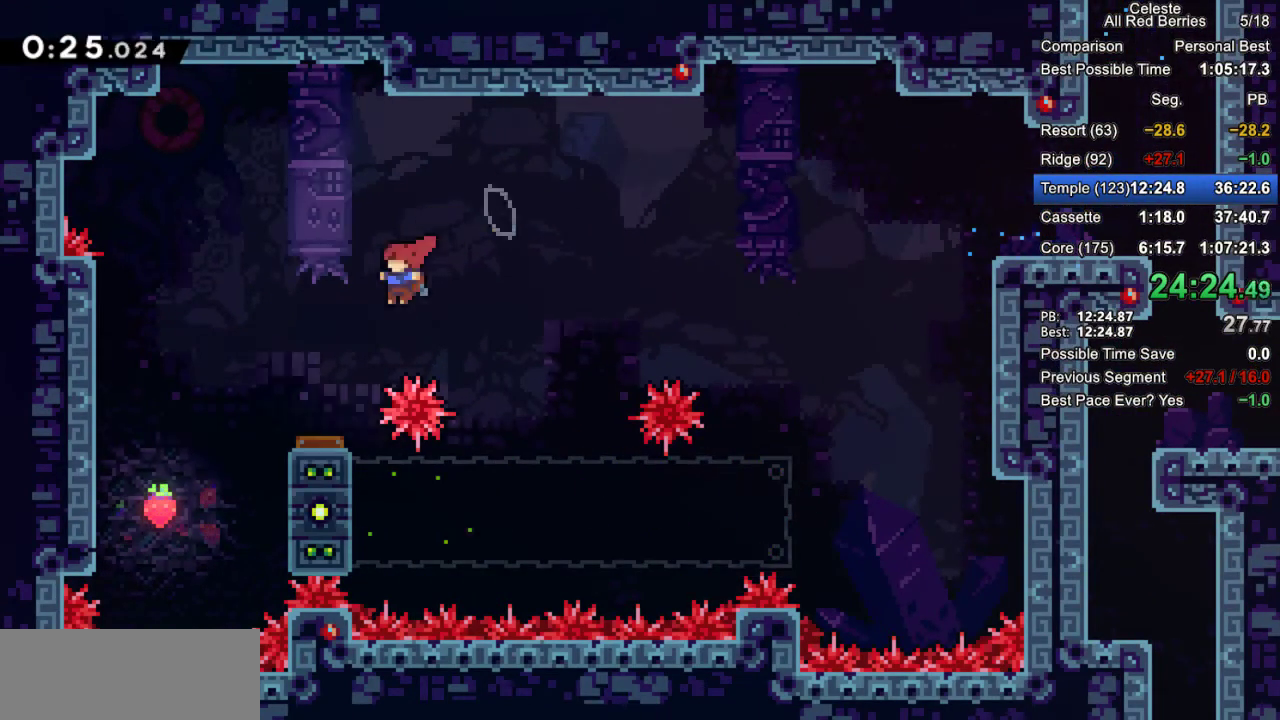
{"keys": ["grab", "jump2", "left"], "events": []}
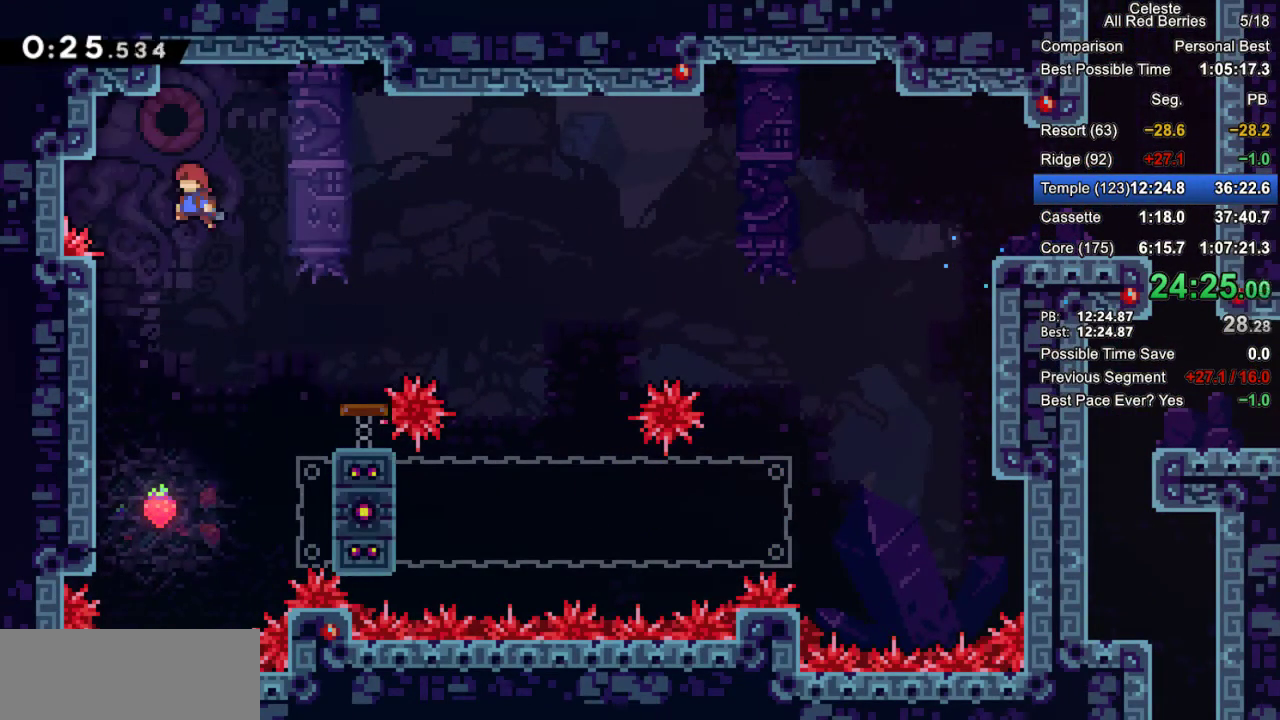
{"keys": [], "events": [[33, "jump2", "up"], [83, "grab", "up"], [83, "left", "up"]]}
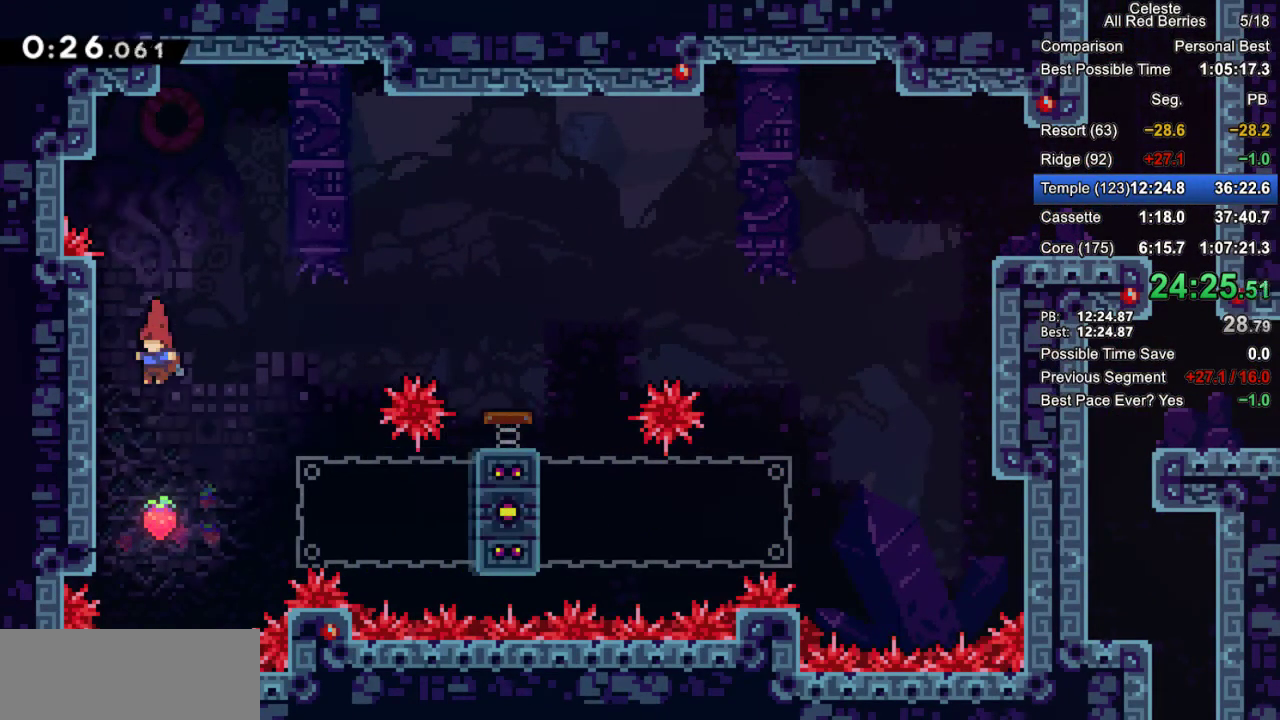
{"keys": ["dash", "right", "up"], "events": [[233, "up", "down"], [283, "dash", "down"], [417, "right", "down"]]}
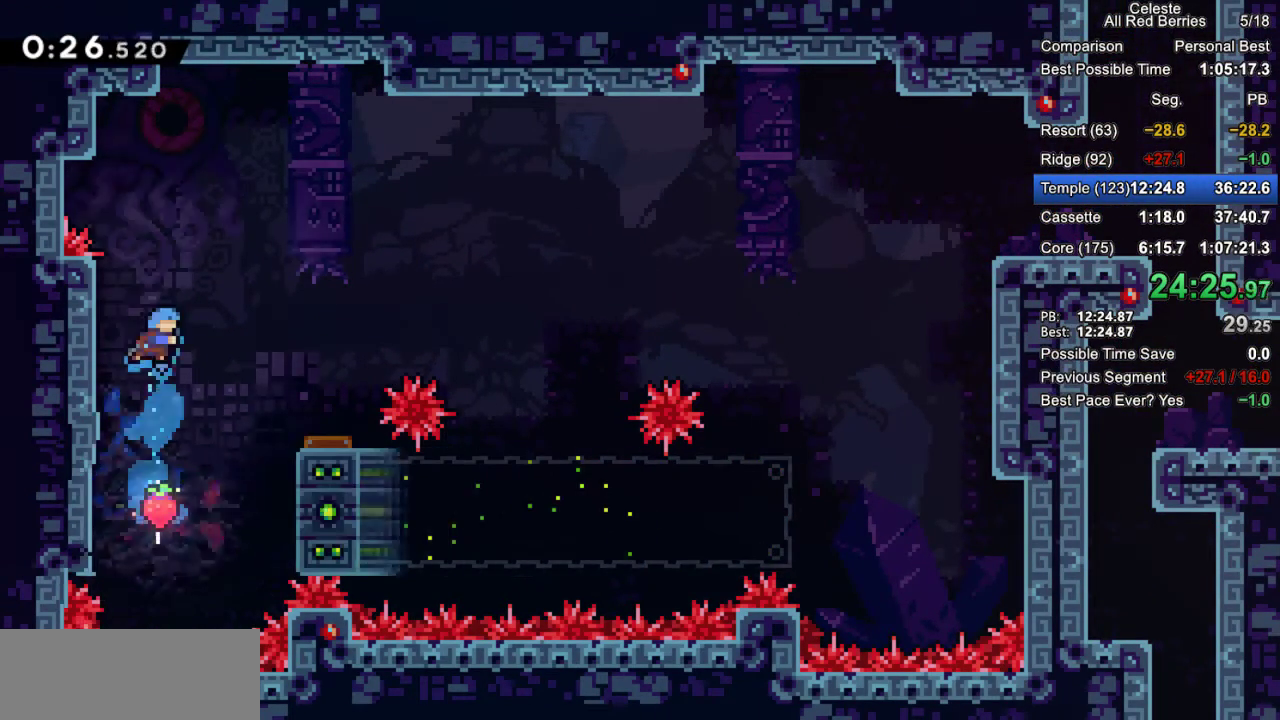
{"keys": ["grab", "right"], "events": [[117, "grab", "down"], [400, "dash", "up"], [400, "up", "up"]]}
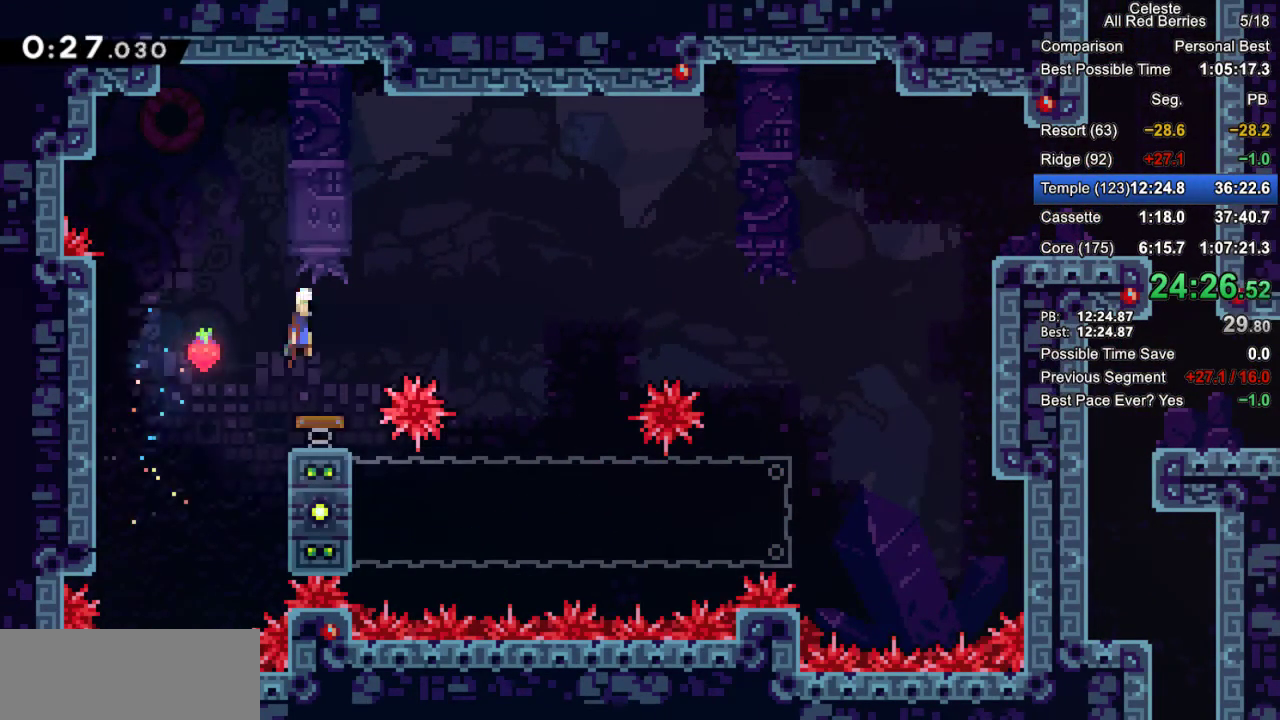
{"keys": ["right"], "events": [[217, "grab", "up"]]}
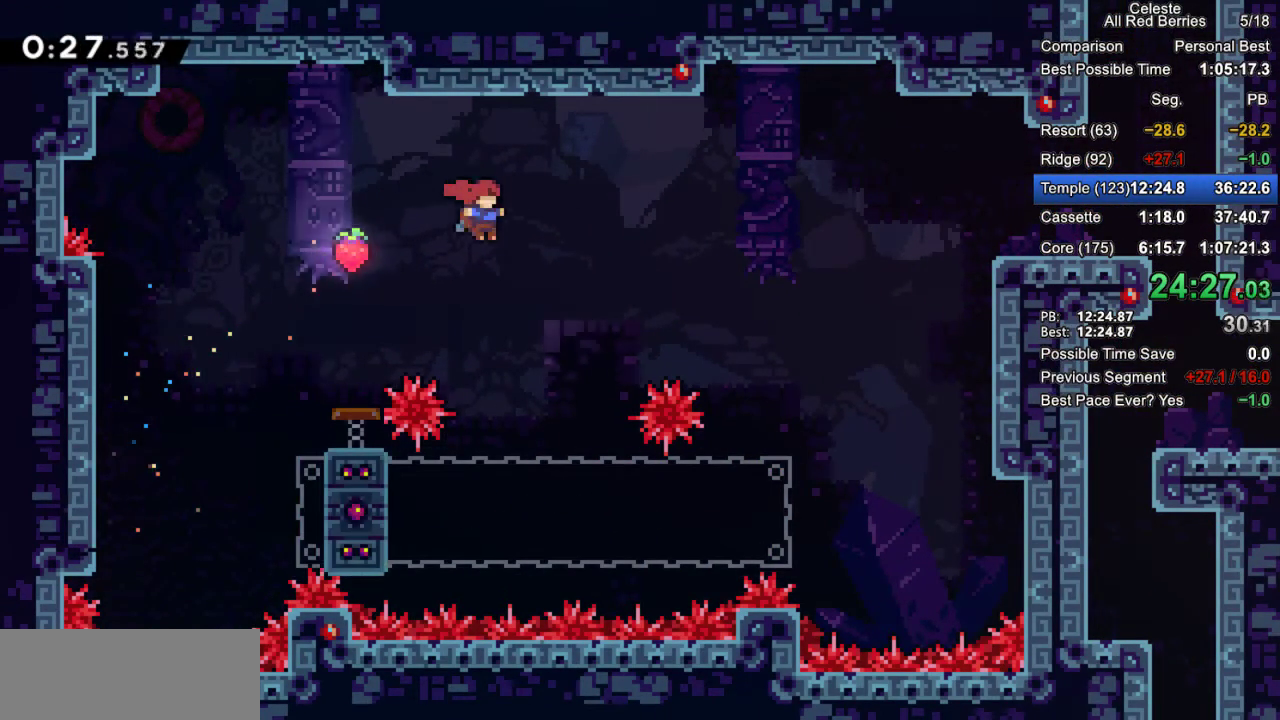
{"keys": ["grab", "left"], "events": [[183, "right", "up"], [333, "grab", "down"], [333, "left", "down"]]}
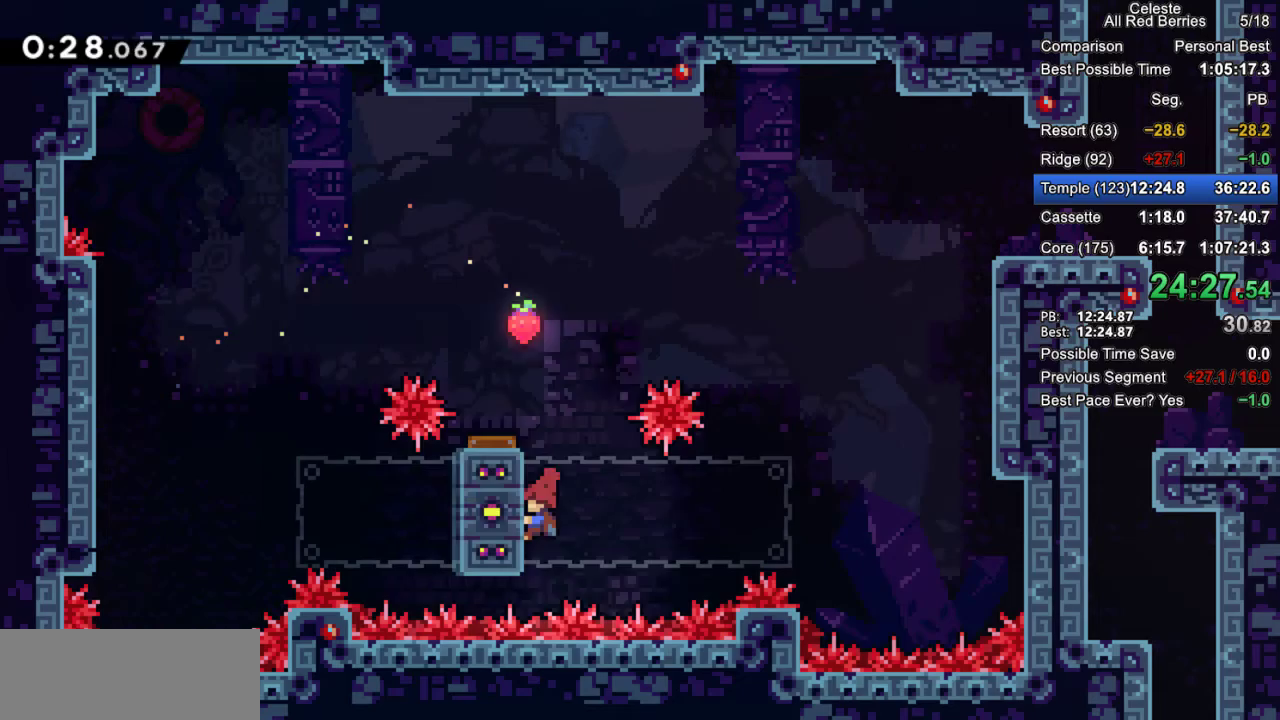
{"keys": ["grab", "jump2", "right"], "events": [[117, "up", "down"], [200, "left", "up"], [350, "up", "up"], [400, "right", "down"], [433, "jump2", "down"]]}
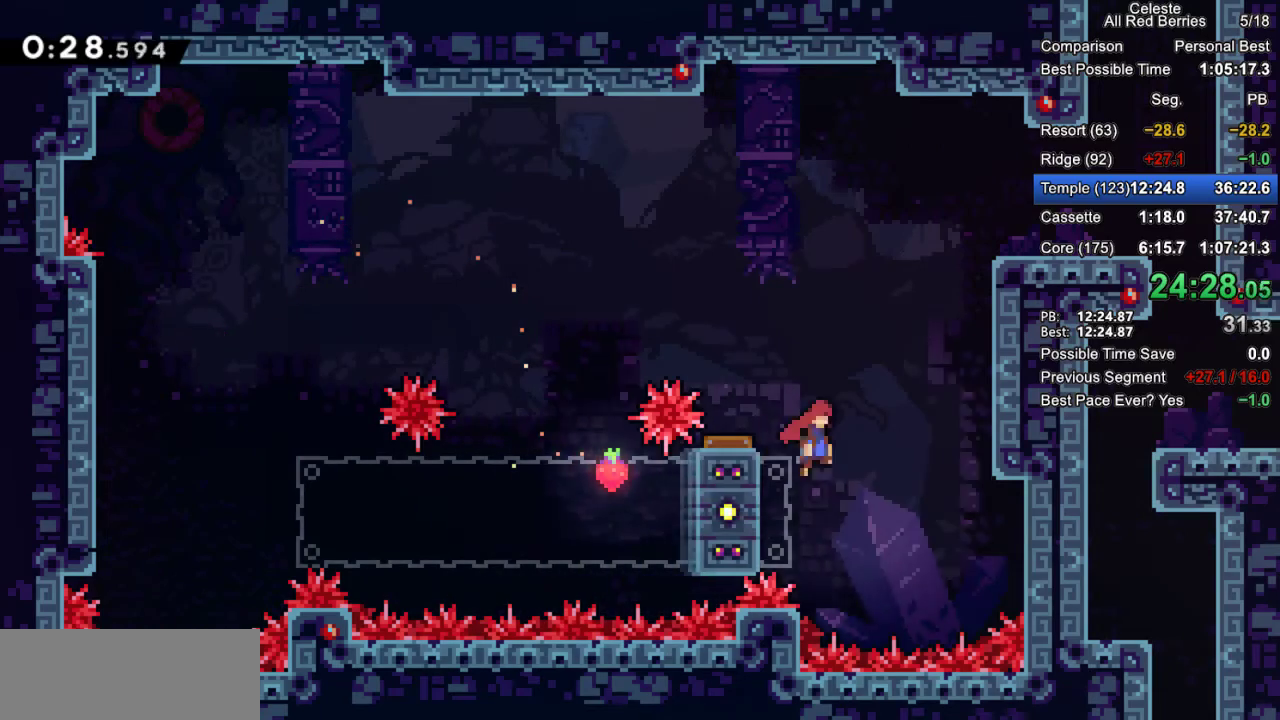
{"keys": ["grab", "jump2", "right"], "events": [[133, "up", "down"], [167, "dash", "down"], [217, "jump2", "up"], [317, "dash", "up"], [367, "jump2", "down"], [500, "up", "up"]]}